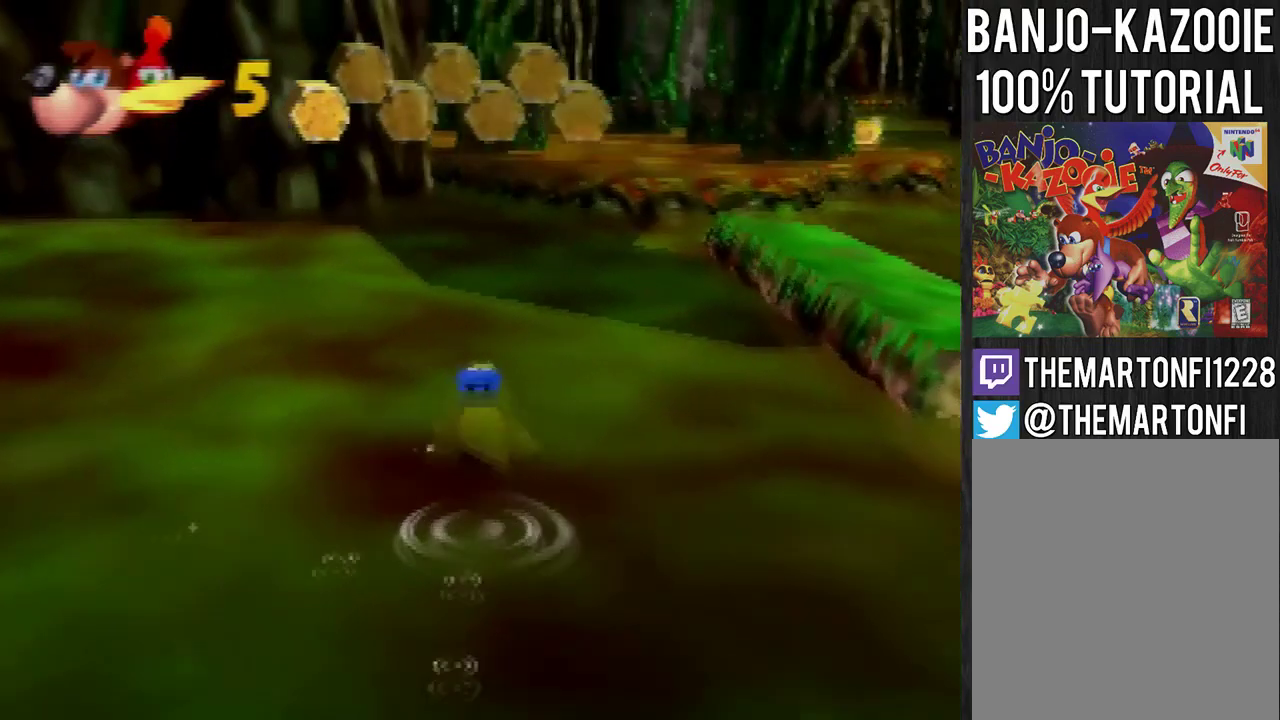
Gameplay with a controller (Nintendo layout); each line is a JSON object with the inputs held at the frame after it. "events" lists button and stick changes between this image and that frame as [ms after this image, input, new state], when the widget could be followed in between. Not read: L3 R1 R3.
{"buttons": [], "left_stick": "up", "events": [[66, "B", "up"], [133, "B", "down"], [200, "B", "up"]]}
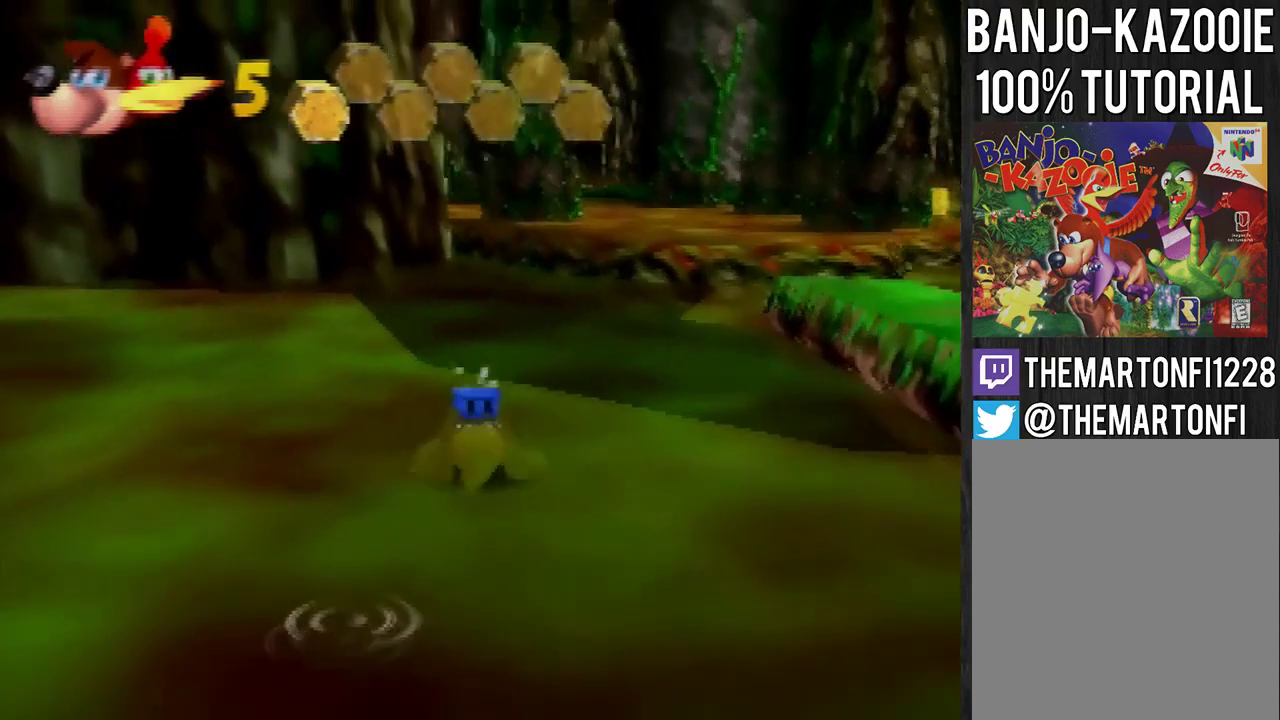
{"buttons": ["B"], "left_stick": "up", "events": [[167, "B", "down"], [234, "B", "up"], [334, "B", "down"], [400, "B", "up"], [467, "B", "down"]]}
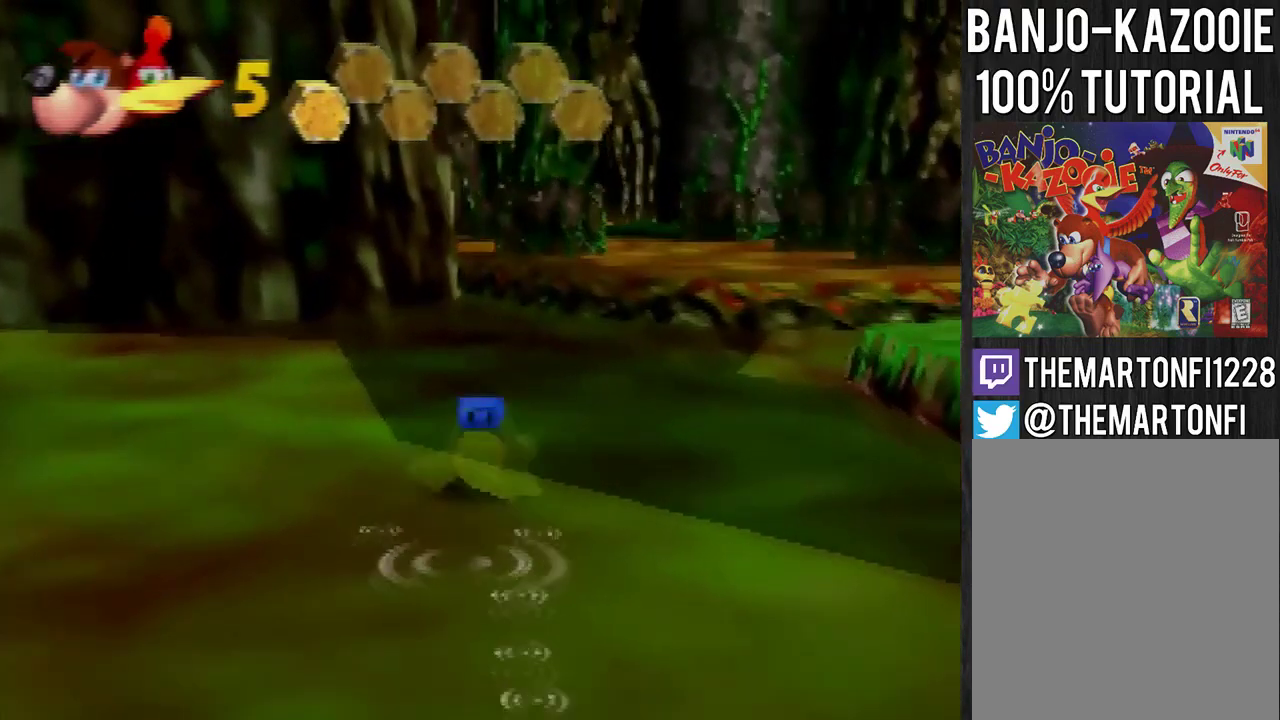
{"buttons": [], "left_stick": "up", "events": [[33, "B", "up"], [100, "B", "down"], [166, "B", "up"], [233, "B", "down"], [433, "B", "up"]]}
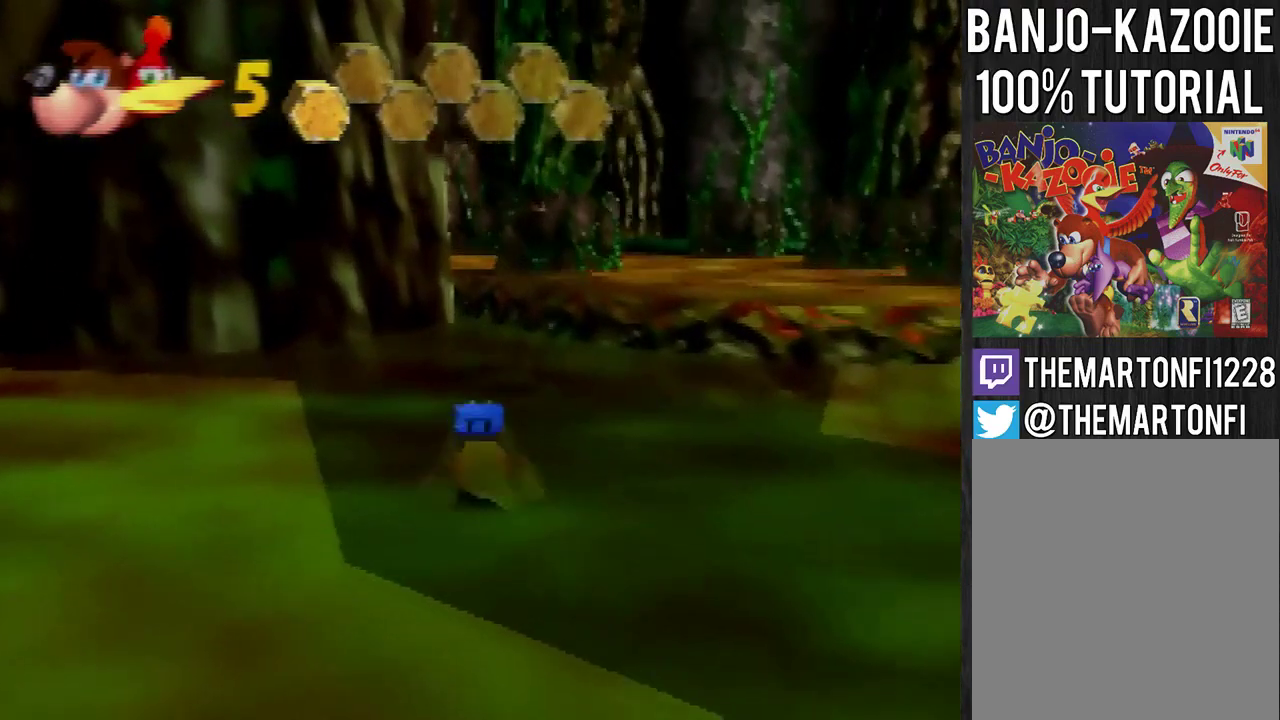
{"buttons": ["C_DOWN"], "left_stick": "up", "events": [[234, "B", "down"], [334, "B", "up"], [501, "C_DOWN", "down"]]}
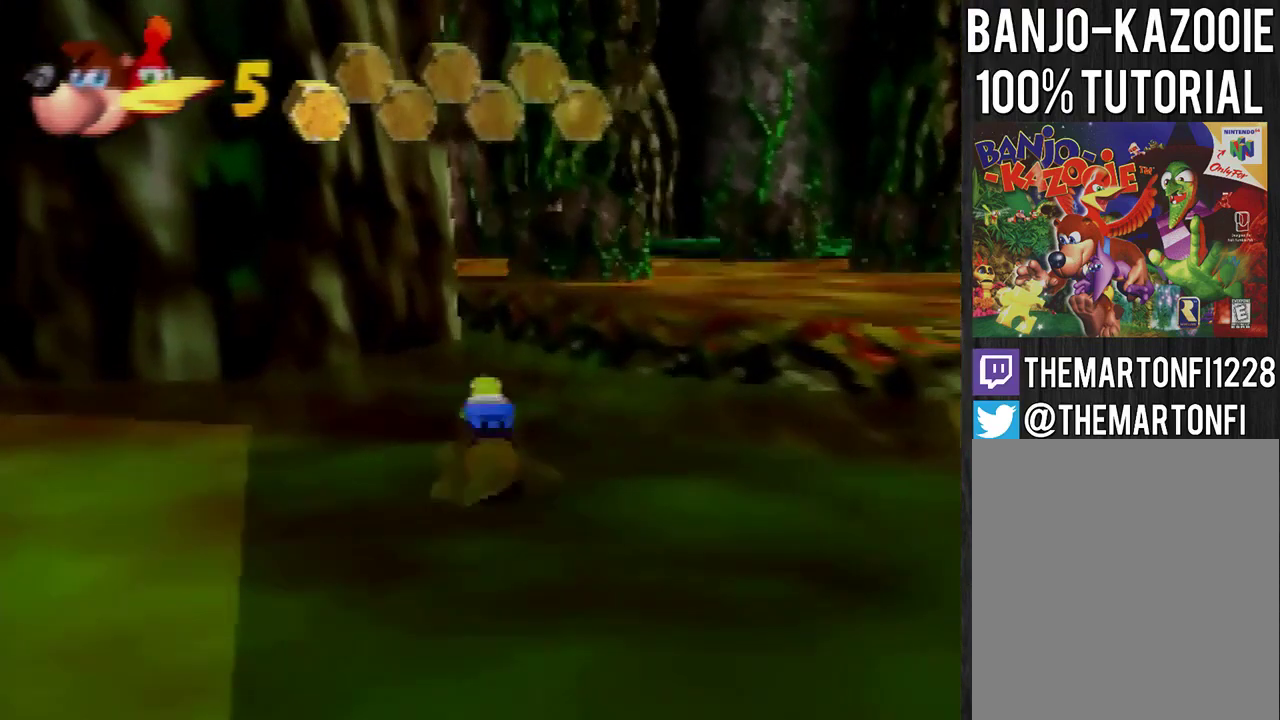
{"buttons": [], "left_stick": "up", "events": [[66, "C_DOWN", "up"]]}
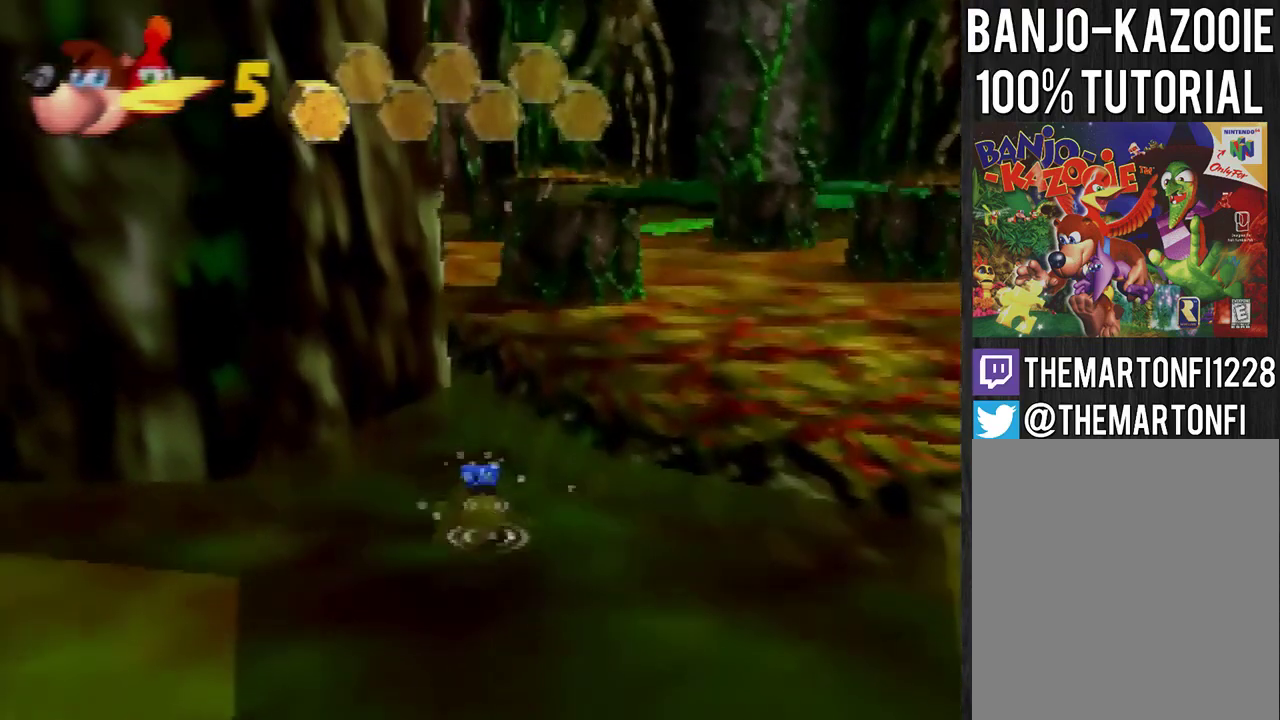
{"buttons": [], "left_stick": "center", "events": [[33, "left_stick", "center"]]}